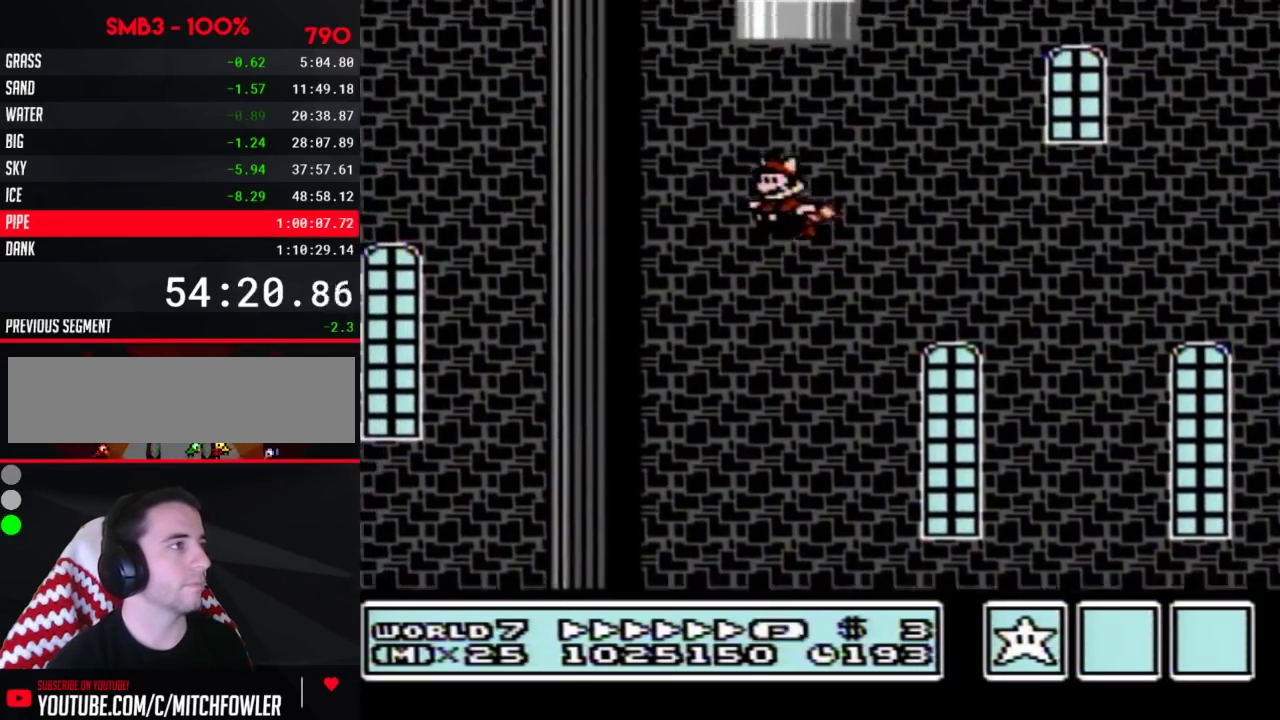
Gameplay with a controller (Nintendo layout); each line is a JSON object with the inputs held at the frame after it. "events" lists button and stick changes between this image and that frame as [ms after this image, input, new state], when the widget could be followed in between. Not read: L3 R3.
{"buttons": ["A", "B", "DPAD_UP", "DPAD_RIGHT"], "events": [[33, "A", "up"], [117, "A", "down"], [150, "DPAD_RIGHT", "down"], [183, "A", "up"], [250, "DPAD_RIGHT", "up"], [317, "DPAD_RIGHT", "down"], [367, "A", "down"], [433, "A", "up"], [433, "DPAD_UP", "down"], [500, "A", "down"]]}
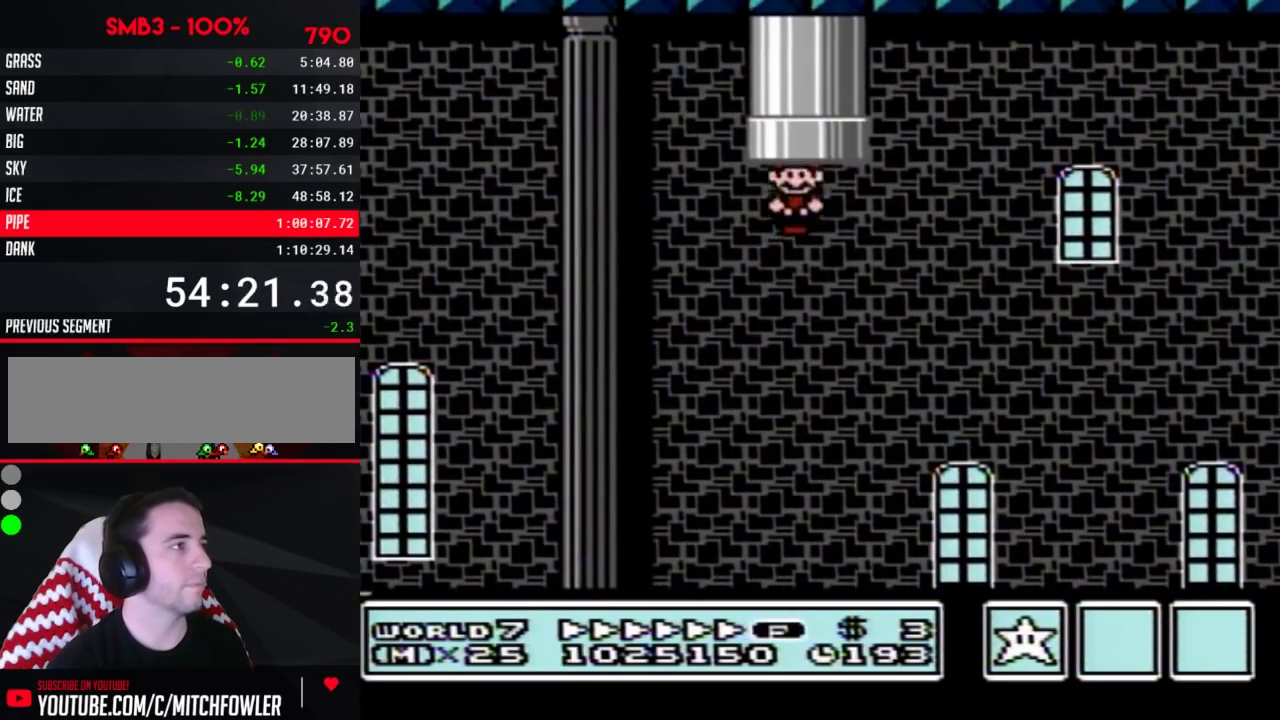
{"buttons": ["B"], "events": [[33, "DPAD_RIGHT", "up"], [67, "DPAD_UP", "up"], [83, "A", "up"], [117, "B", "up"], [217, "B", "down"]]}
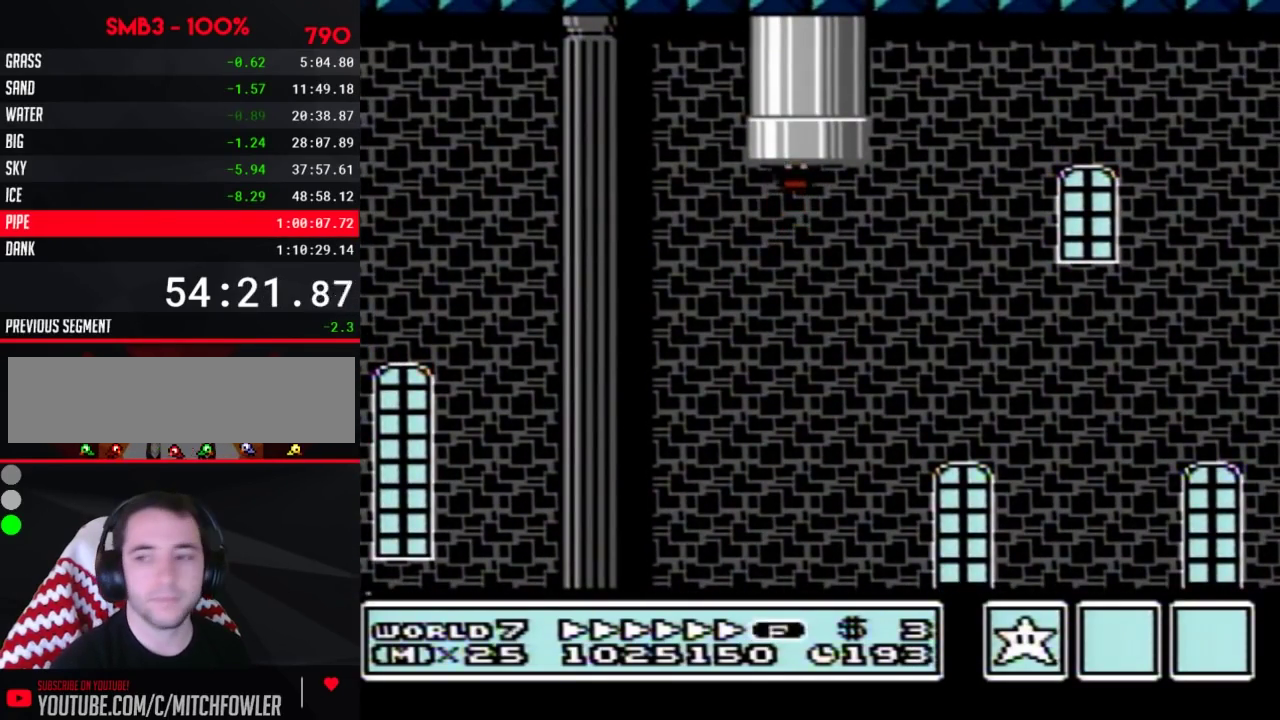
{"buttons": ["B", "DPAD_RIGHT"], "events": [[217, "DPAD_RIGHT", "down"]]}
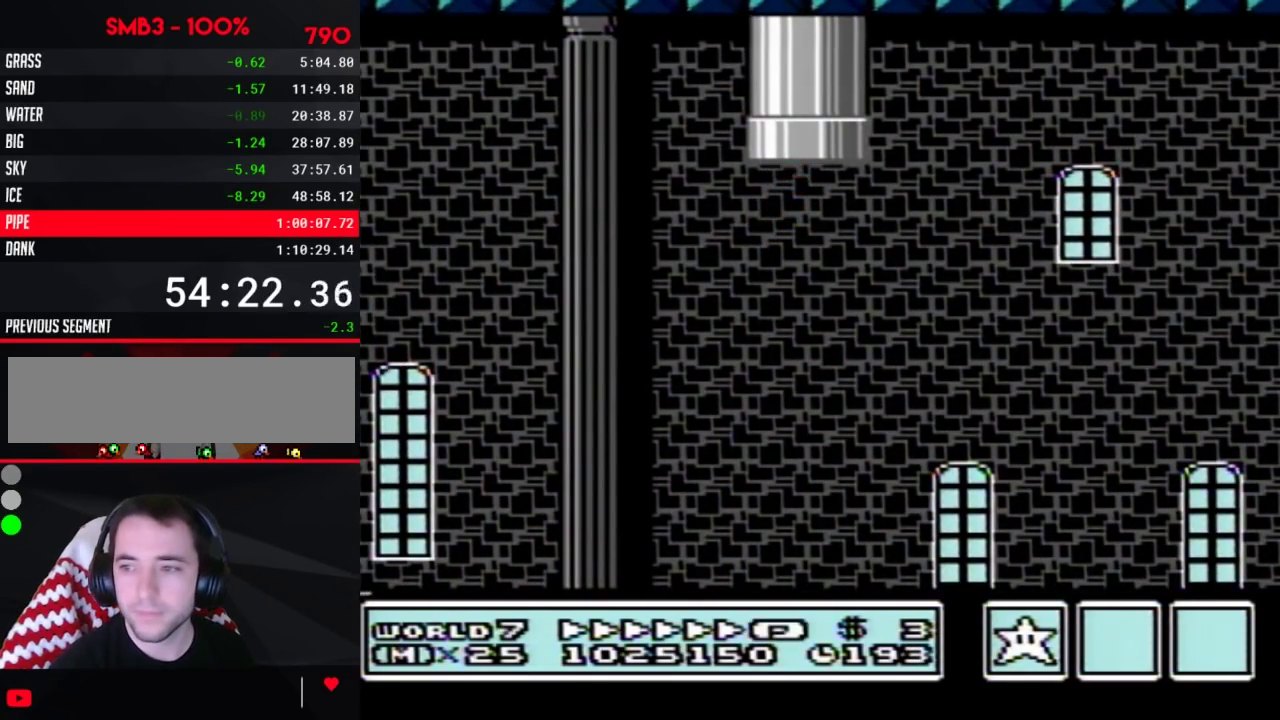
{"buttons": ["B", "DPAD_RIGHT"], "events": []}
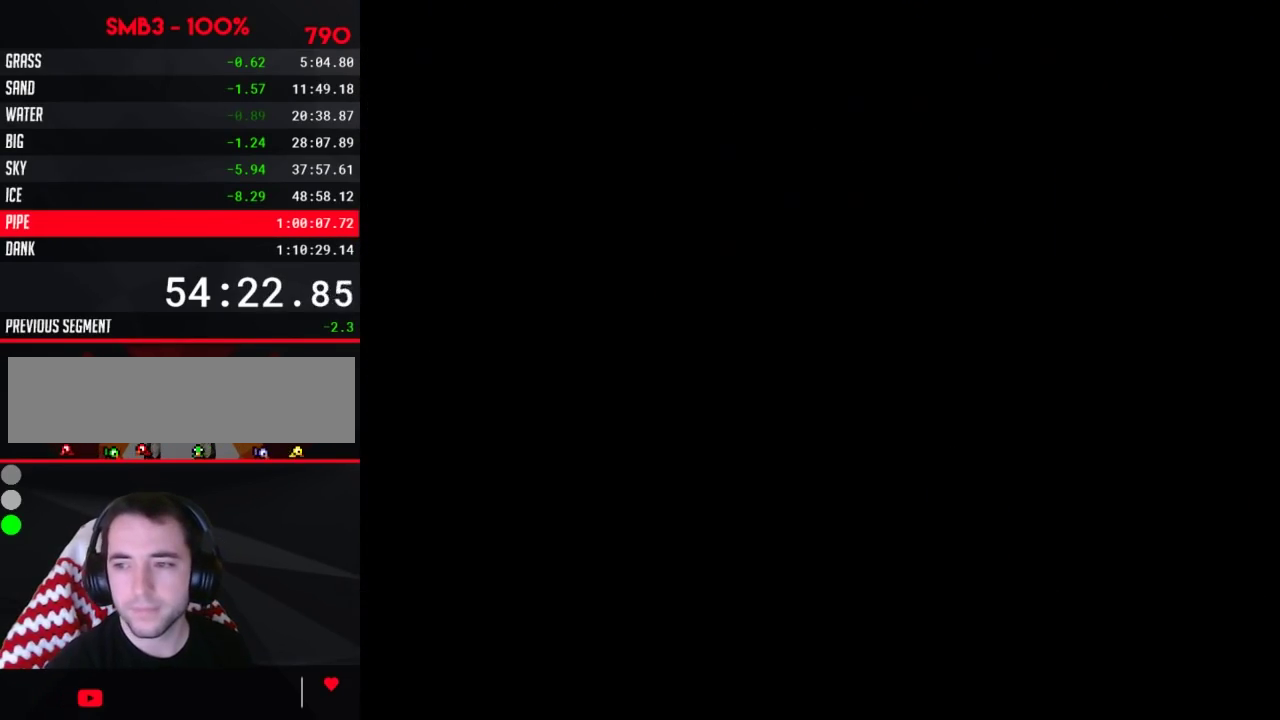
{"buttons": ["B", "DPAD_RIGHT"], "events": []}
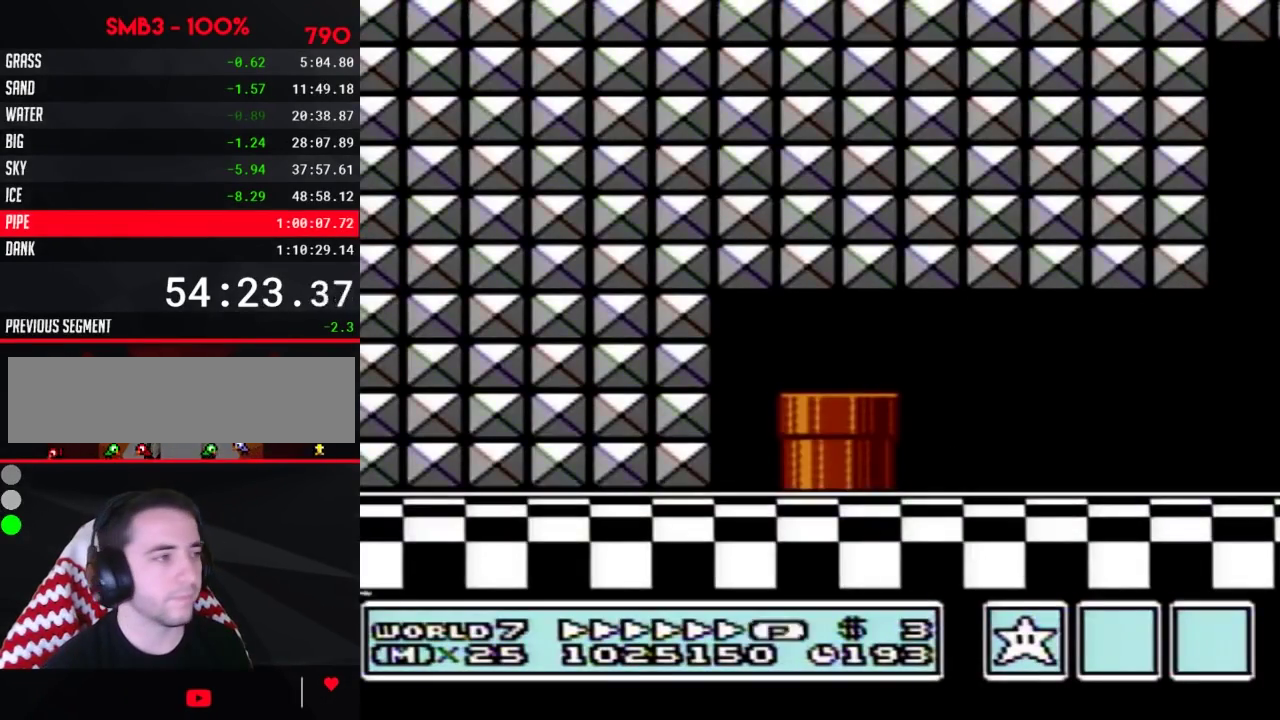
{"buttons": ["B", "DPAD_RIGHT"], "events": []}
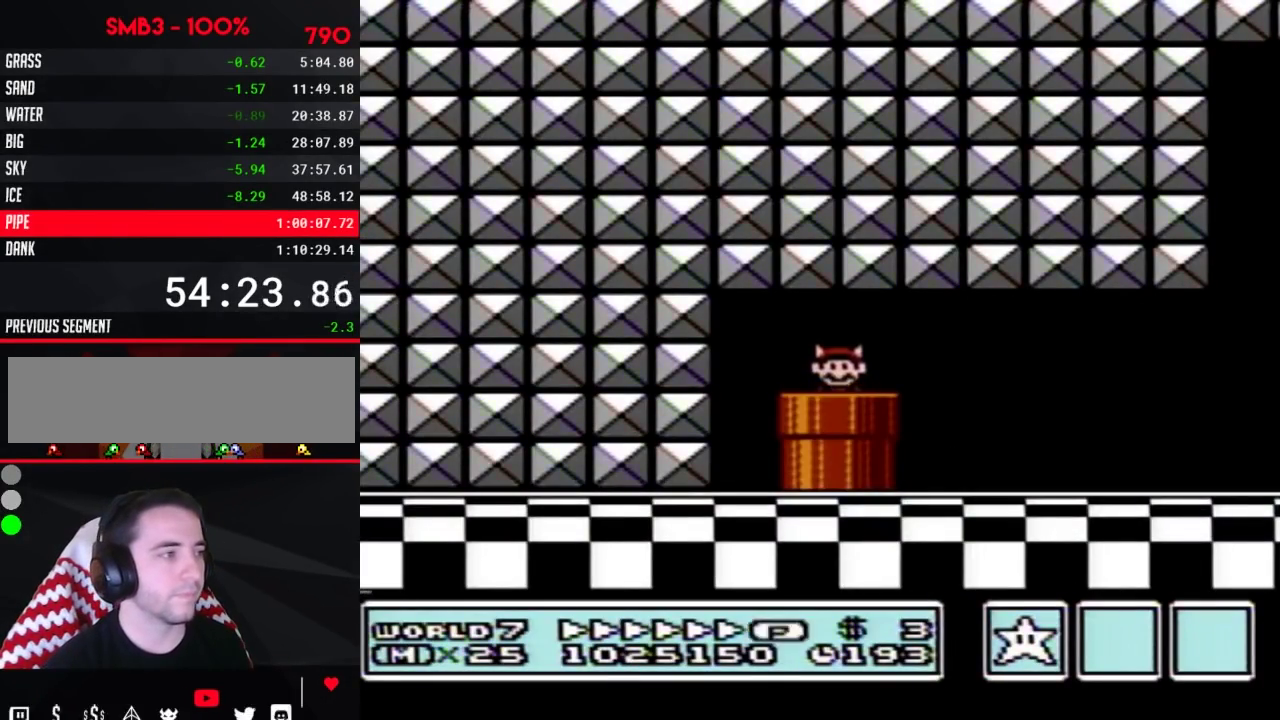
{"buttons": ["DPAD_RIGHT"], "events": [[283, "B", "up"]]}
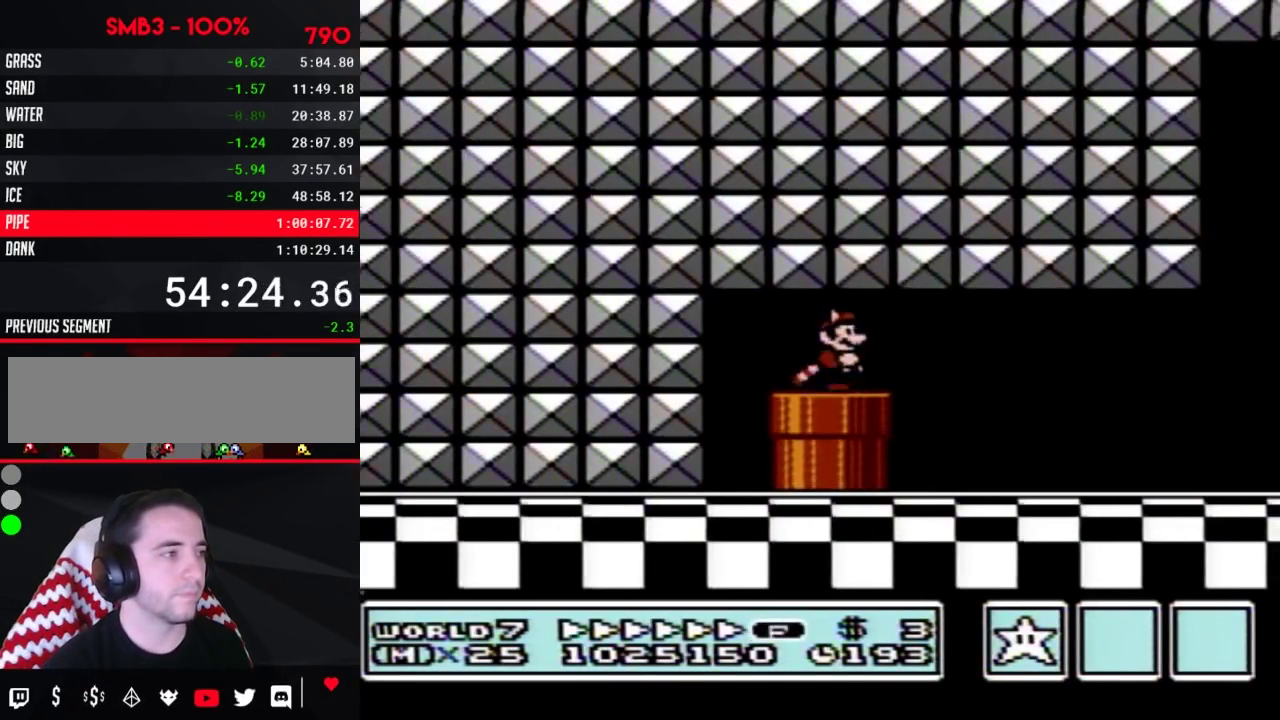
{"buttons": ["B", "DPAD_RIGHT"], "events": [[117, "A", "down"], [150, "B", "down"], [183, "A", "up"]]}
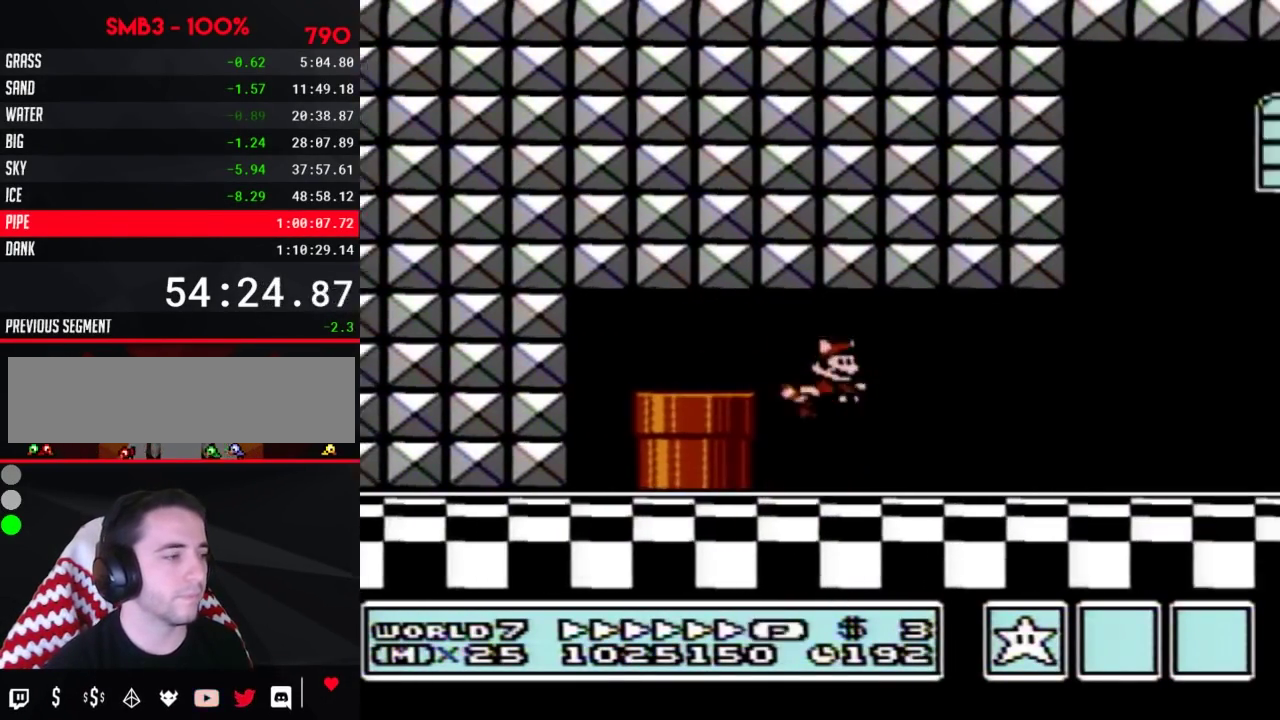
{"buttons": ["B", "DPAD_RIGHT"], "events": []}
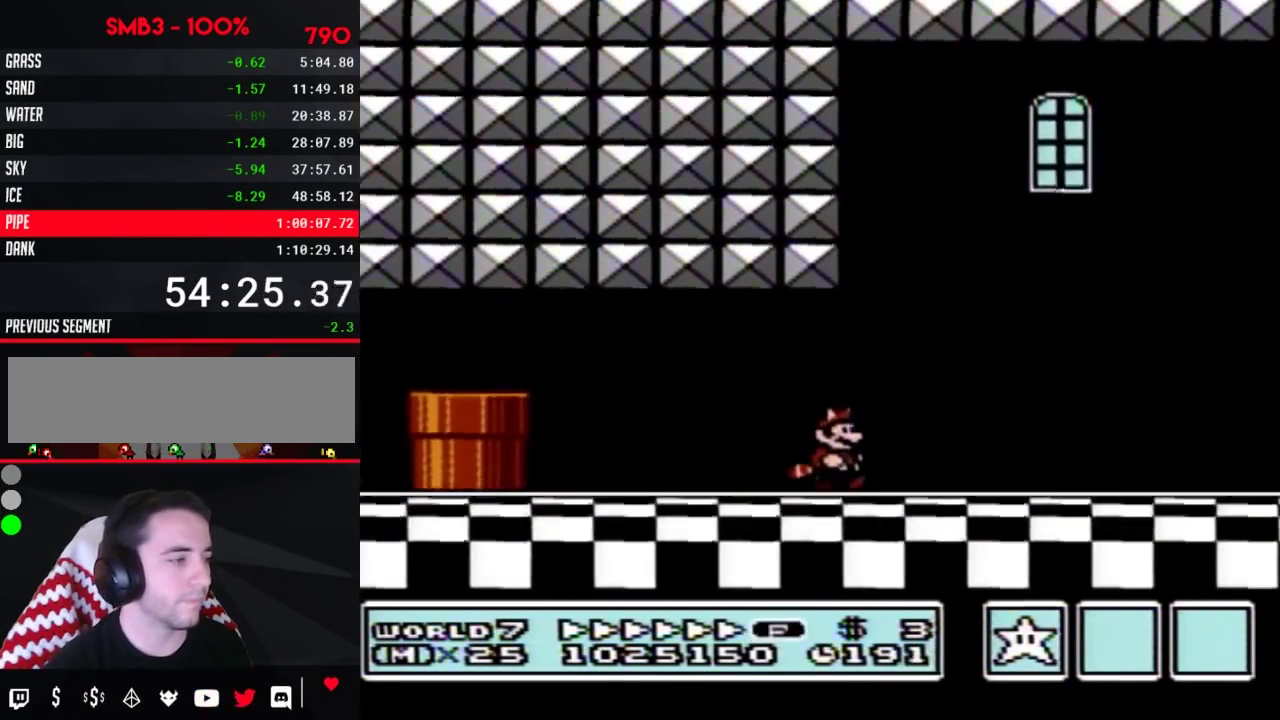
{"buttons": ["B", "DPAD_RIGHT"], "events": []}
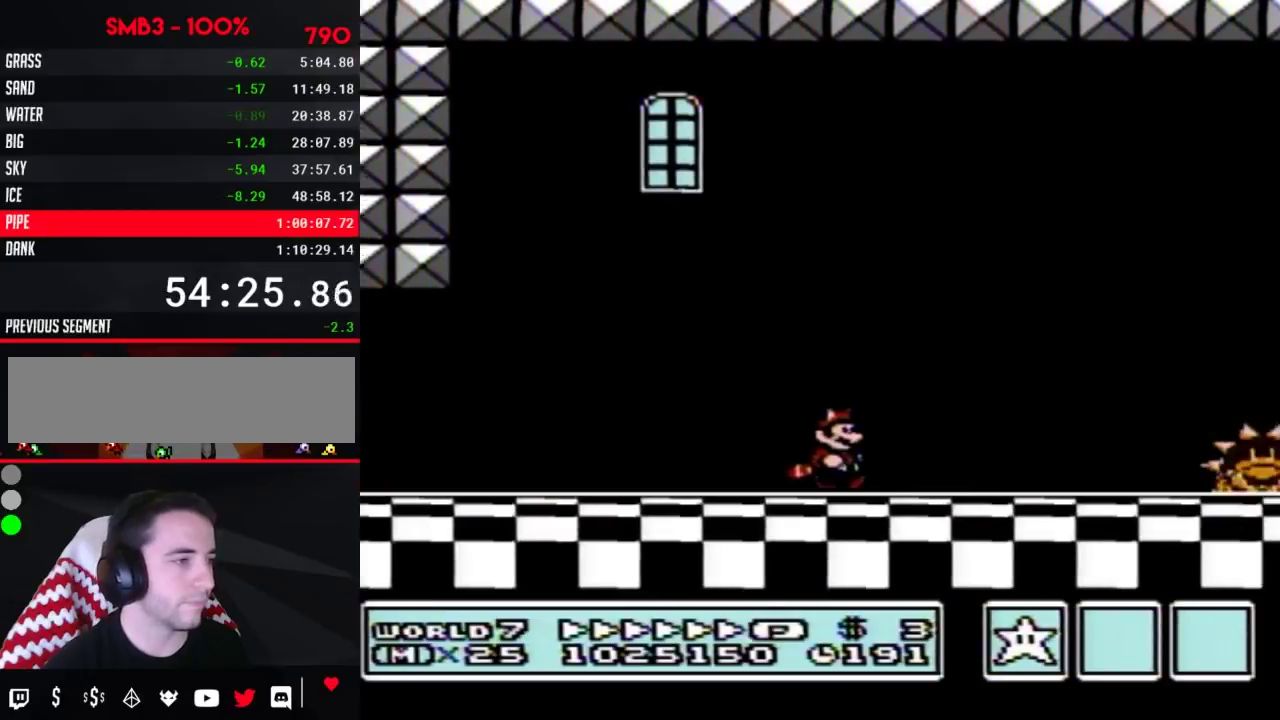
{"buttons": ["A", "B", "DPAD_RIGHT"], "events": [[433, "A", "down"]]}
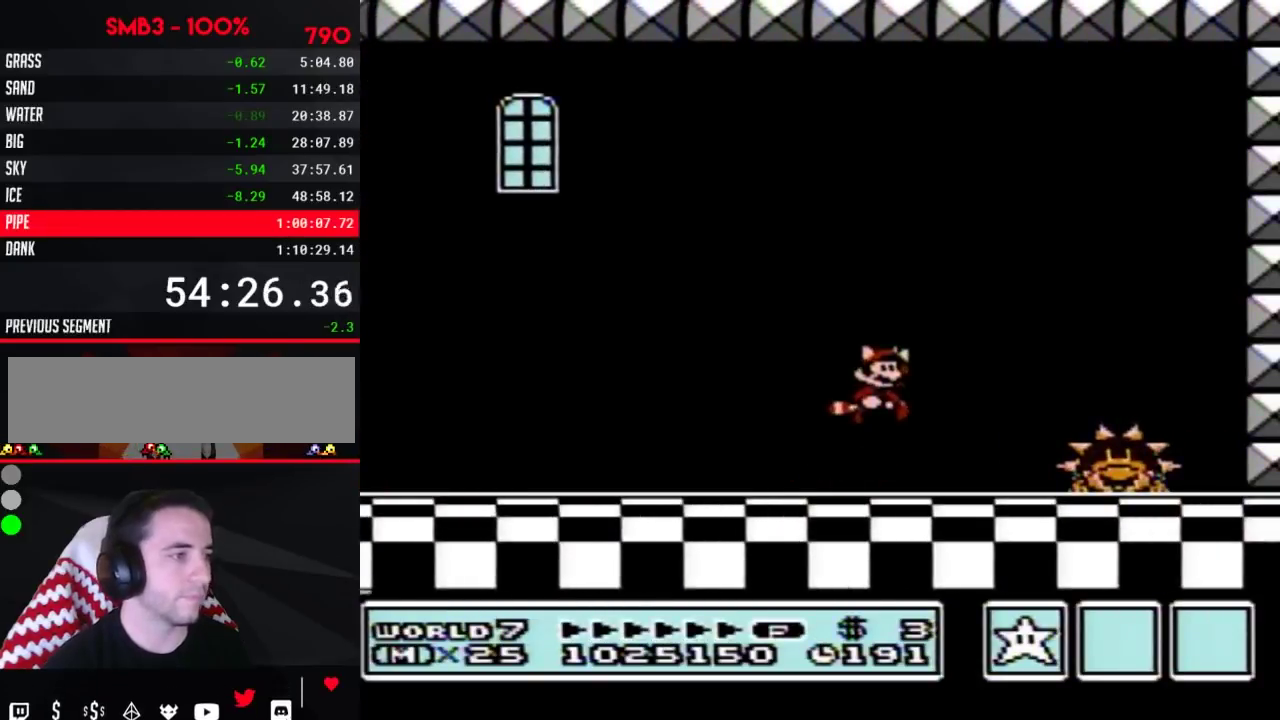
{"buttons": ["B"], "events": [[217, "A", "up"], [433, "DPAD_RIGHT", "up"]]}
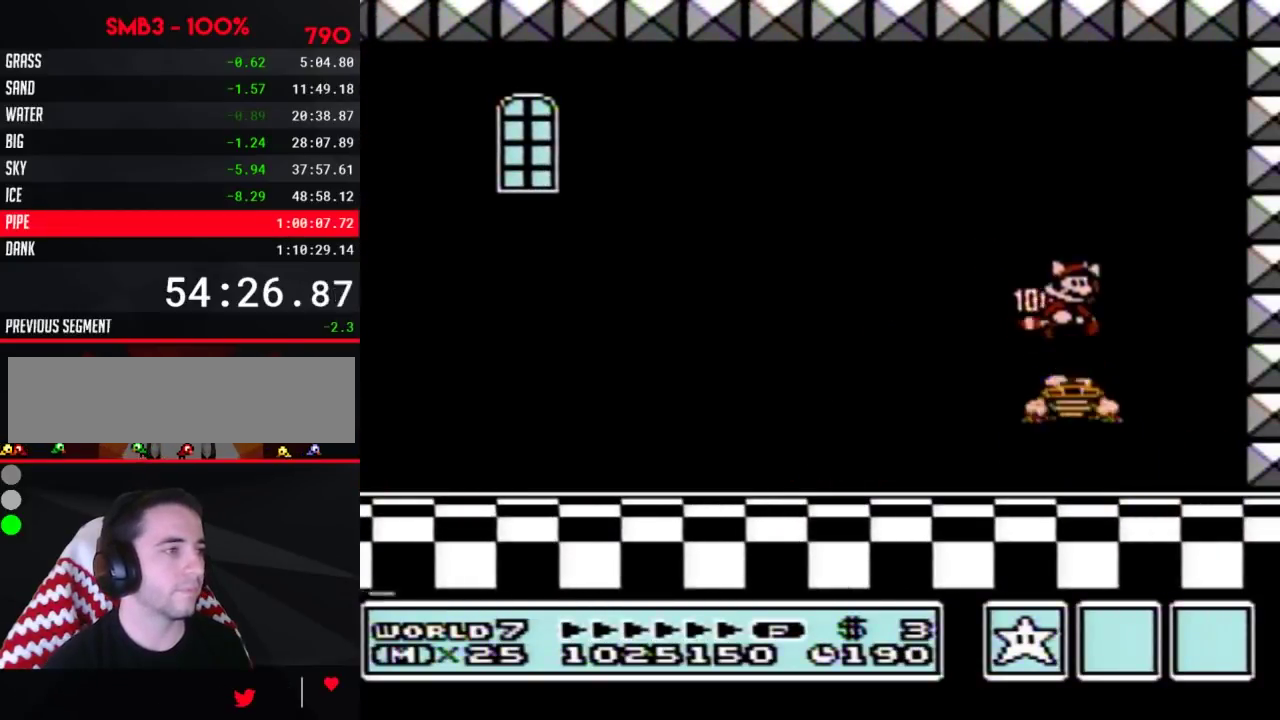
{"buttons": ["B"], "events": [[100, "DPAD_LEFT", "down"], [450, "DPAD_LEFT", "up"]]}
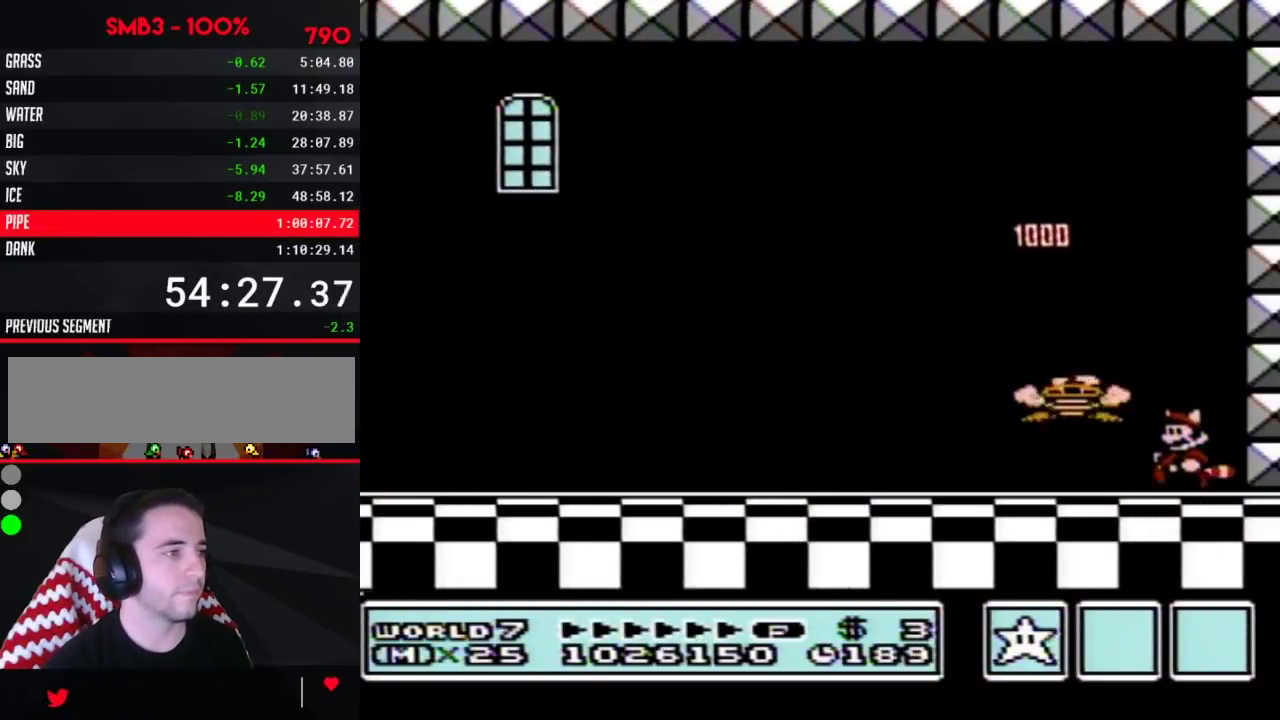
{"buttons": ["B", "DPAD_LEFT"], "events": [[317, "DPAD_LEFT", "down"]]}
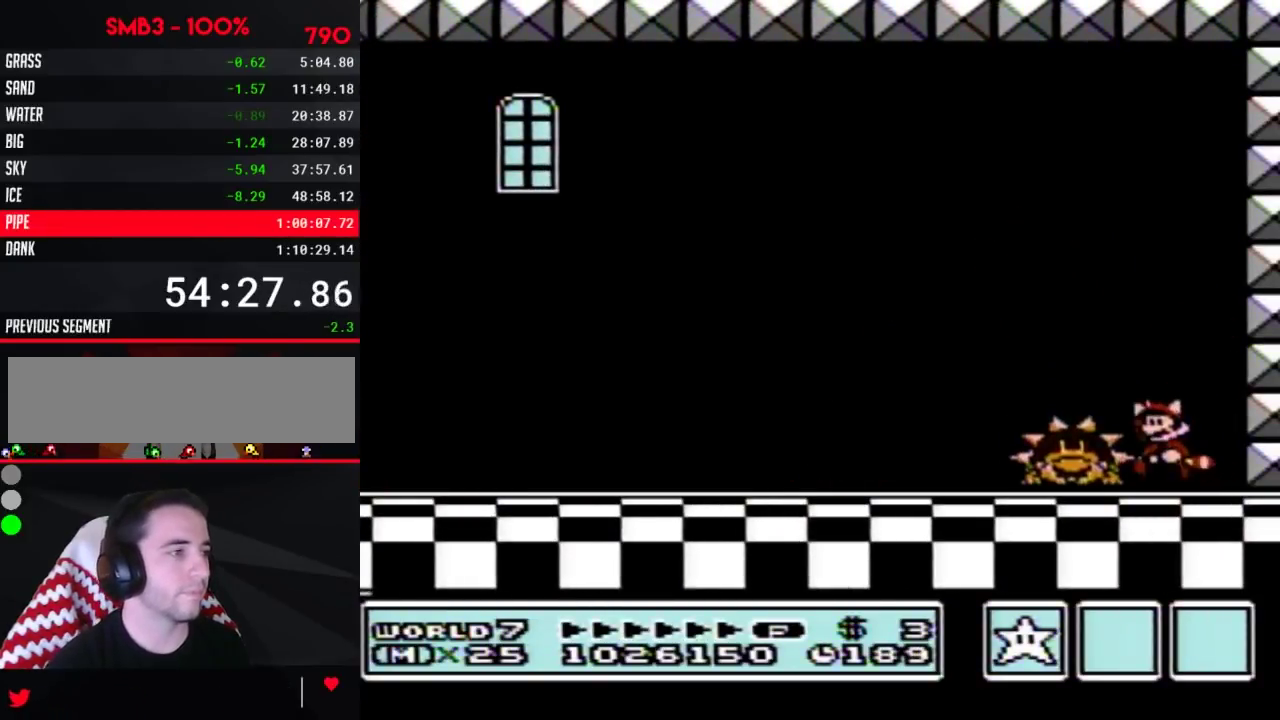
{"buttons": ["B"], "events": [[17, "A", "down"], [67, "A", "up"], [167, "DPAD_LEFT", "up"]]}
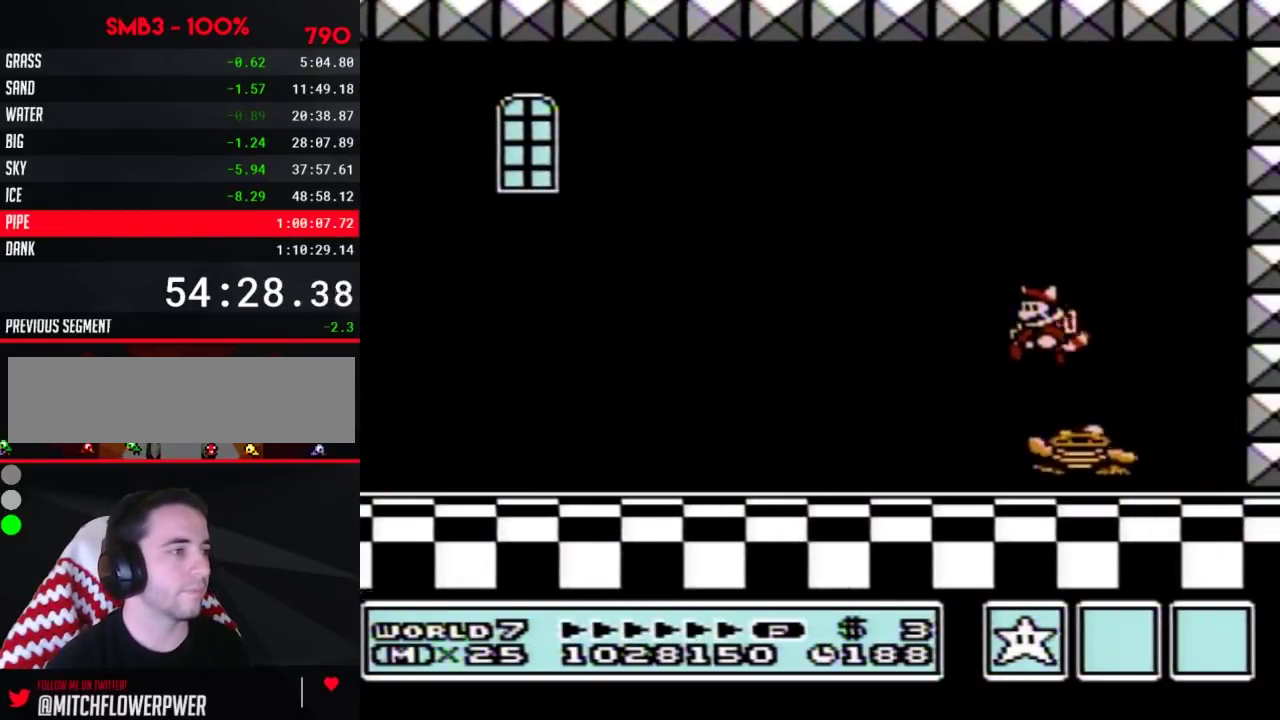
{"buttons": ["B"], "events": [[167, "DPAD_RIGHT", "down"], [333, "DPAD_RIGHT", "up"]]}
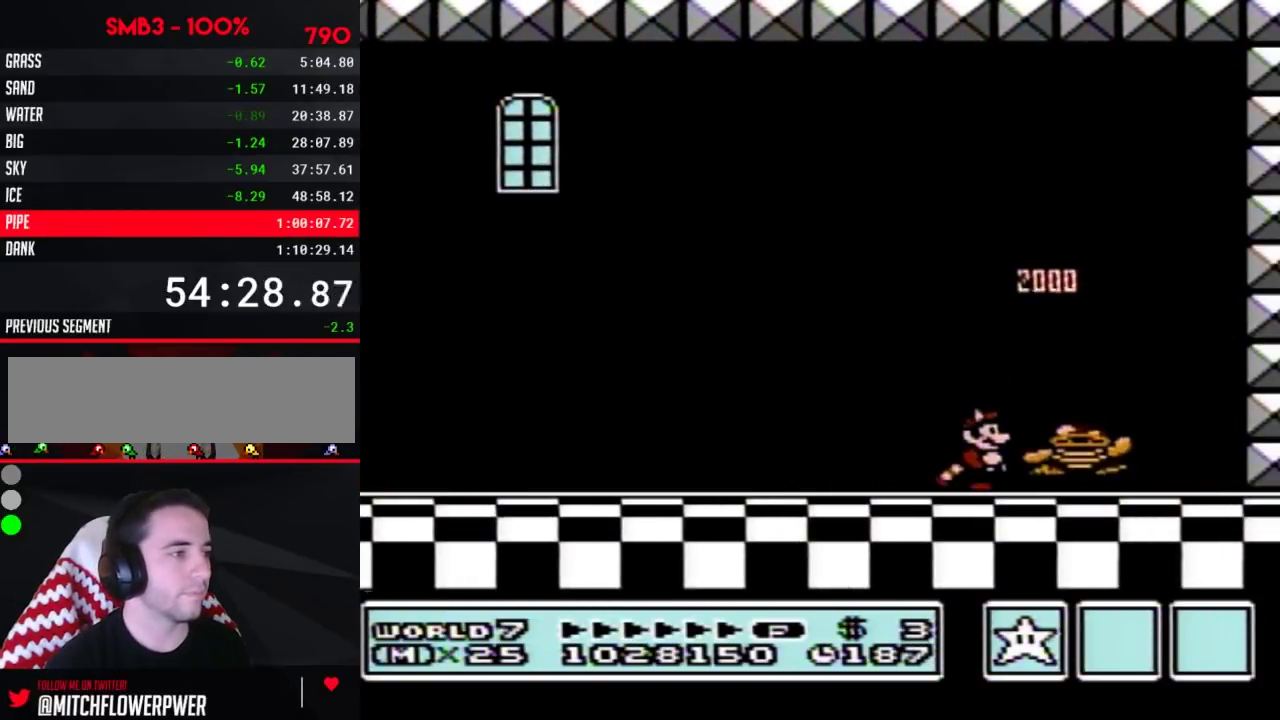
{"buttons": ["B"], "events": [[183, "DPAD_RIGHT", "down"], [250, "A", "down"], [367, "A", "up"], [433, "DPAD_RIGHT", "up"]]}
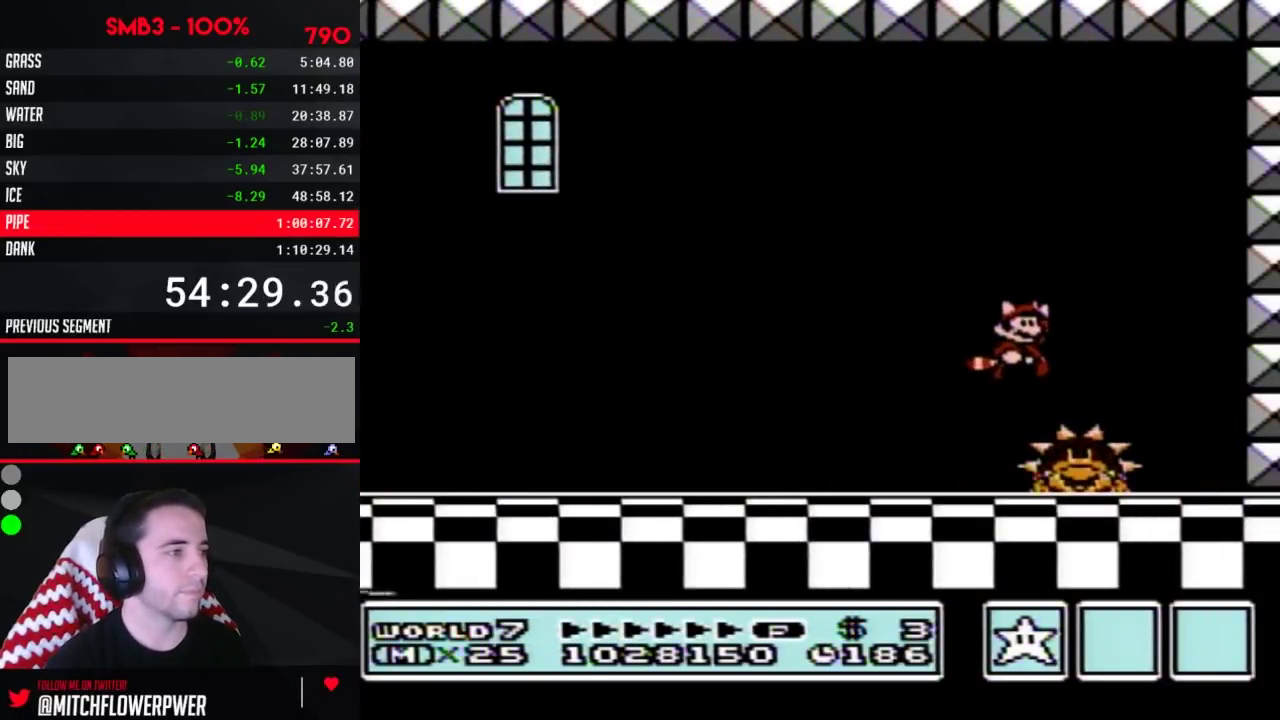
{"buttons": ["DPAD_RIGHT"], "events": [[117, "DPAD_LEFT", "down"], [183, "B", "up"], [217, "DPAD_LEFT", "up"], [400, "DPAD_RIGHT", "down"]]}
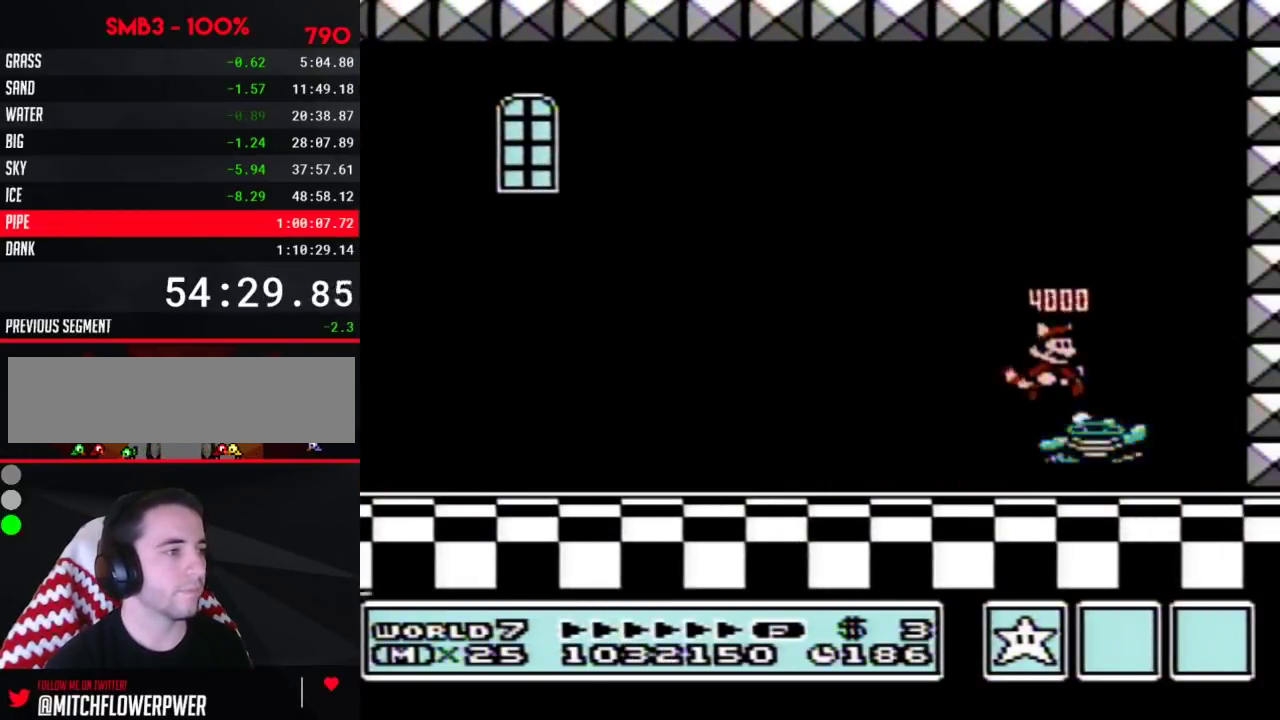
{"buttons": ["A", "B", "DPAD_LEFT"], "events": [[33, "DPAD_RIGHT", "up"], [117, "B", "down"], [150, "A", "down"], [150, "DPAD_DOWN", "down"], [217, "DPAD_DOWN", "up"], [500, "DPAD_LEFT", "down"]]}
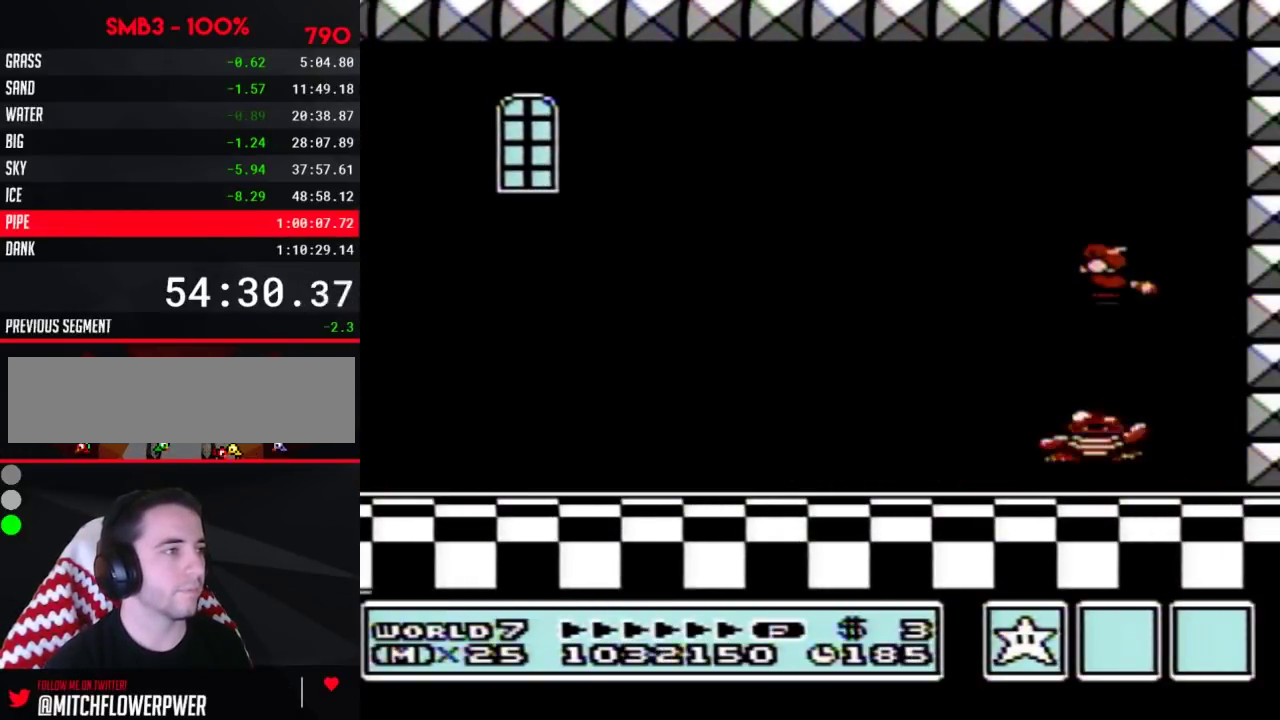
{"buttons": ["B"], "events": [[33, "A", "up"], [67, "DPAD_LEFT", "up"]]}
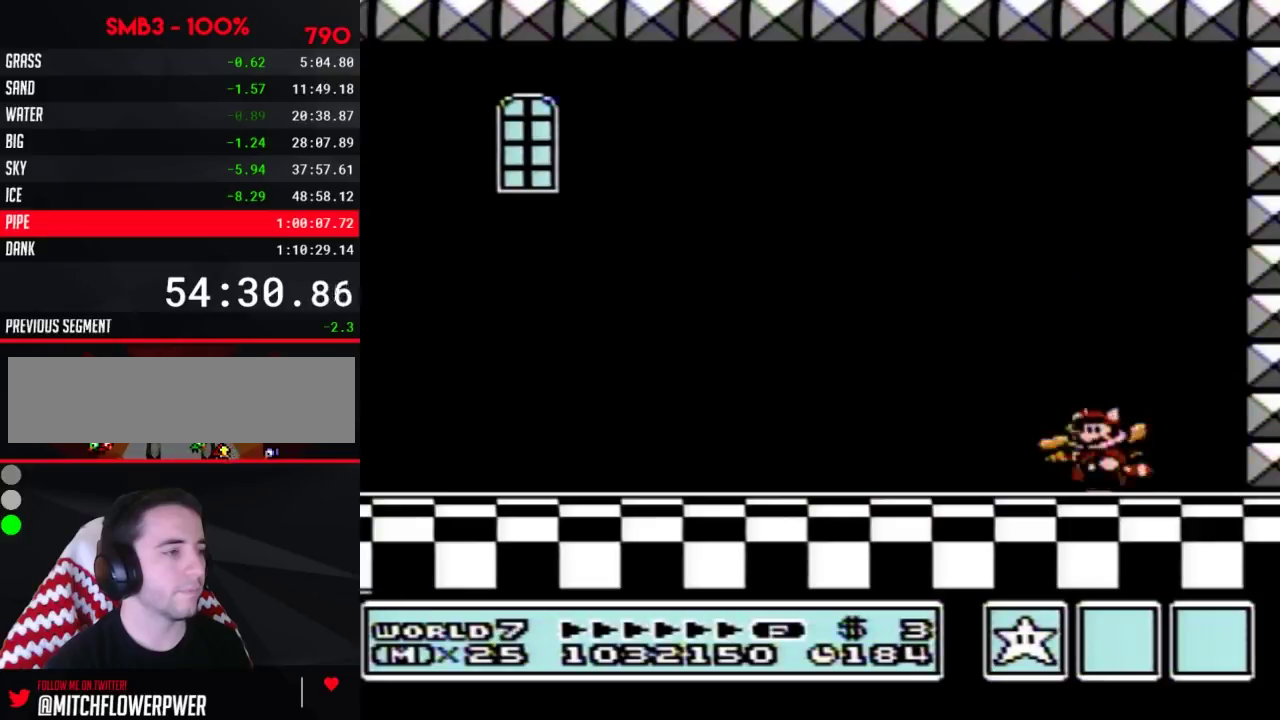
{"buttons": ["A", "B"], "events": [[500, "A", "down"]]}
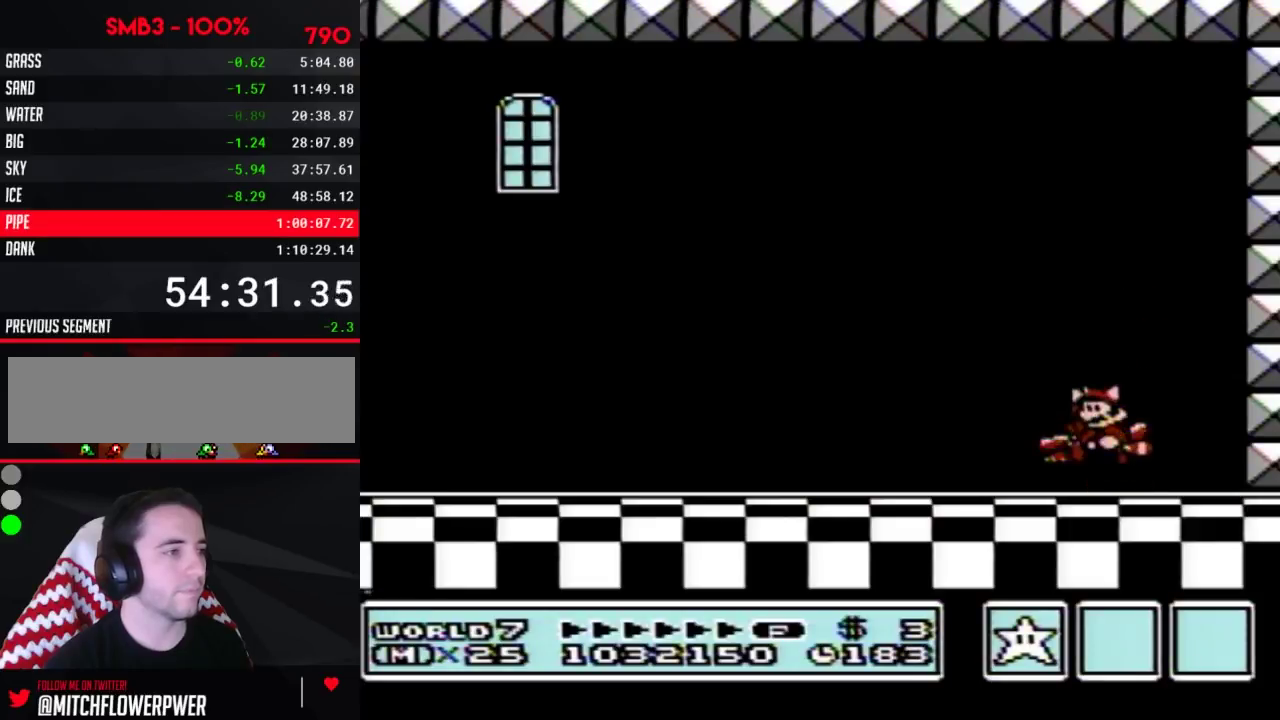
{"buttons": ["A", "B"], "events": []}
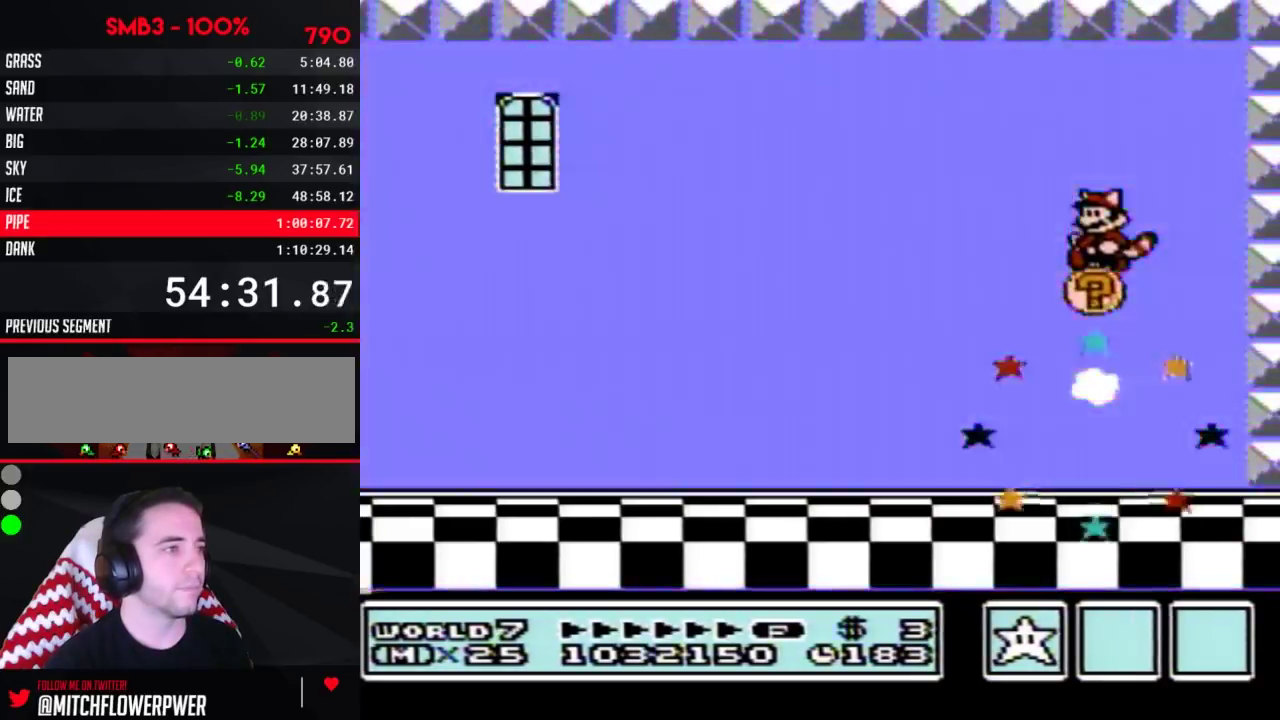
{"buttons": [], "events": [[83, "A", "up"], [217, "B", "up"]]}